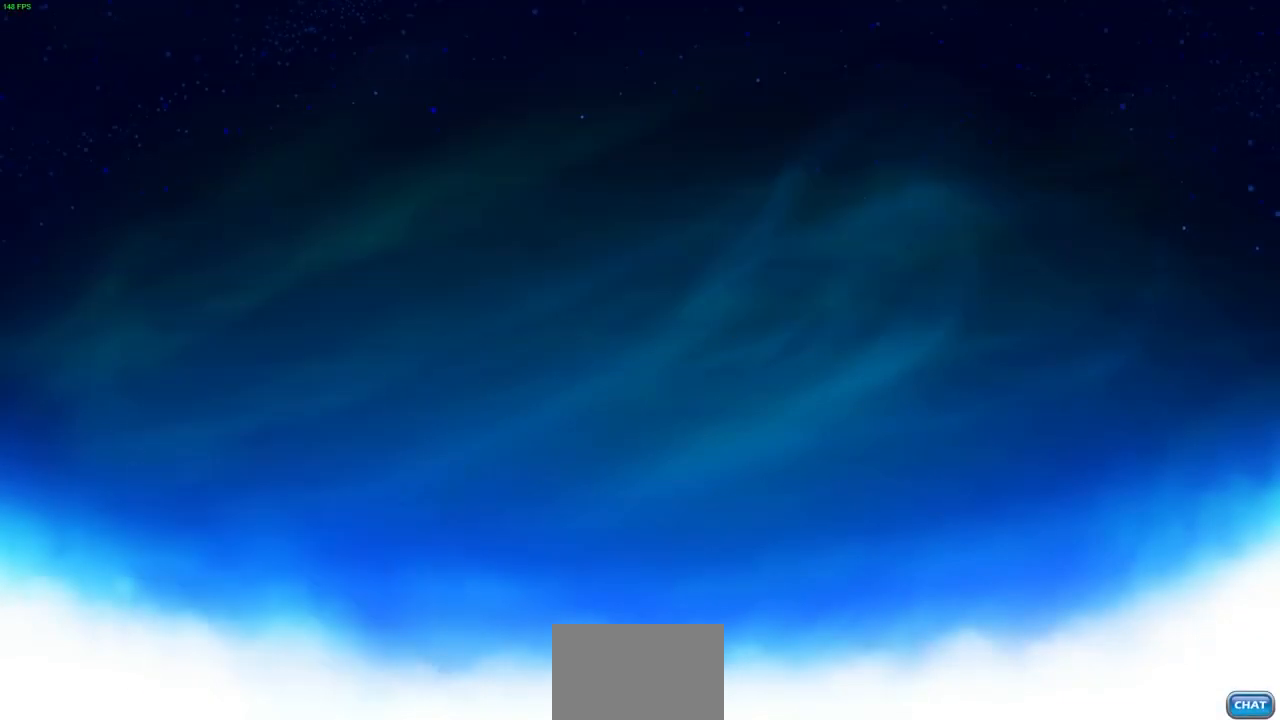
Gameplay with a controller (PlayStation layout); each line is a JSON object with the inputs held at the frame after it. "events" lists button and stick changes between this image and that frame as [ms after this image, input, new state], when the widget could be followed in between.
{"buttons": [], "left_stick": "center", "right_stick": "center", "events": []}
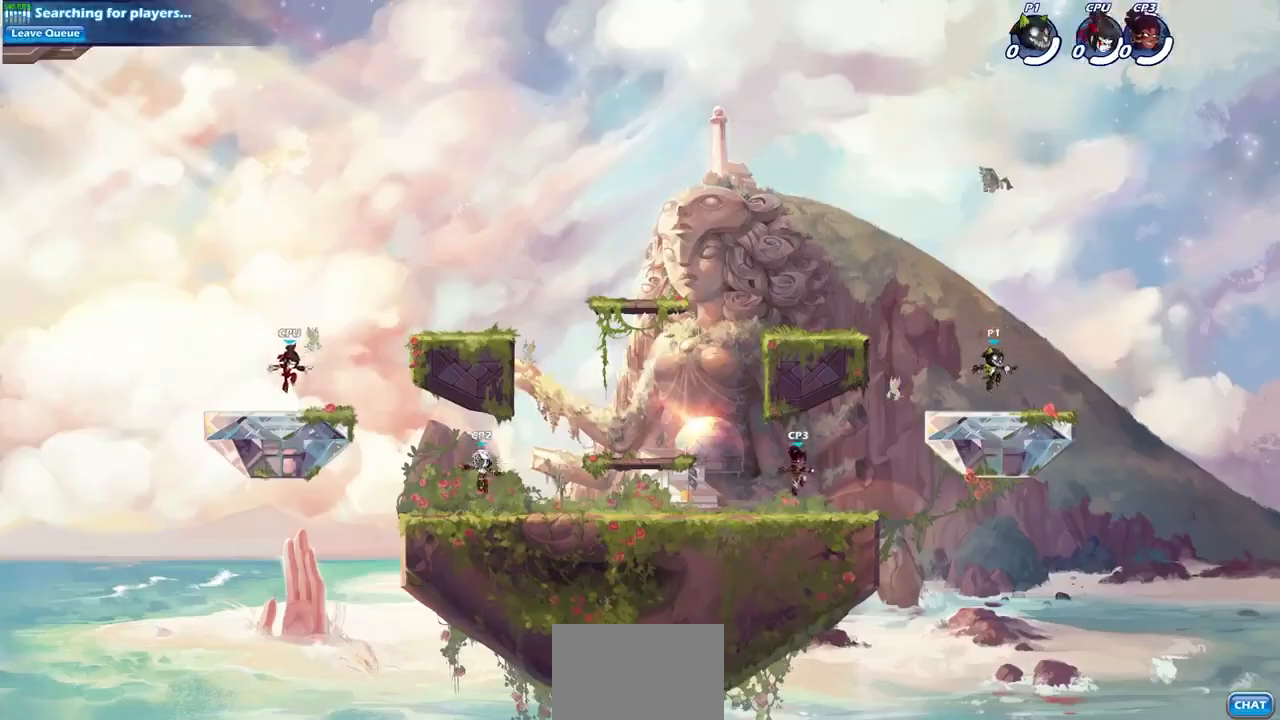
{"buttons": ["CIRCLE"], "left_stick": "up-left", "right_stick": "center", "events": [[33, "left_stick", "left"], [300, "R2", "down"], [333, "CROSS", "down"], [467, "CROSS", "up"], [467, "R2", "up"], [500, "CIRCLE", "down"], [500, "left_stick", "up-left"]]}
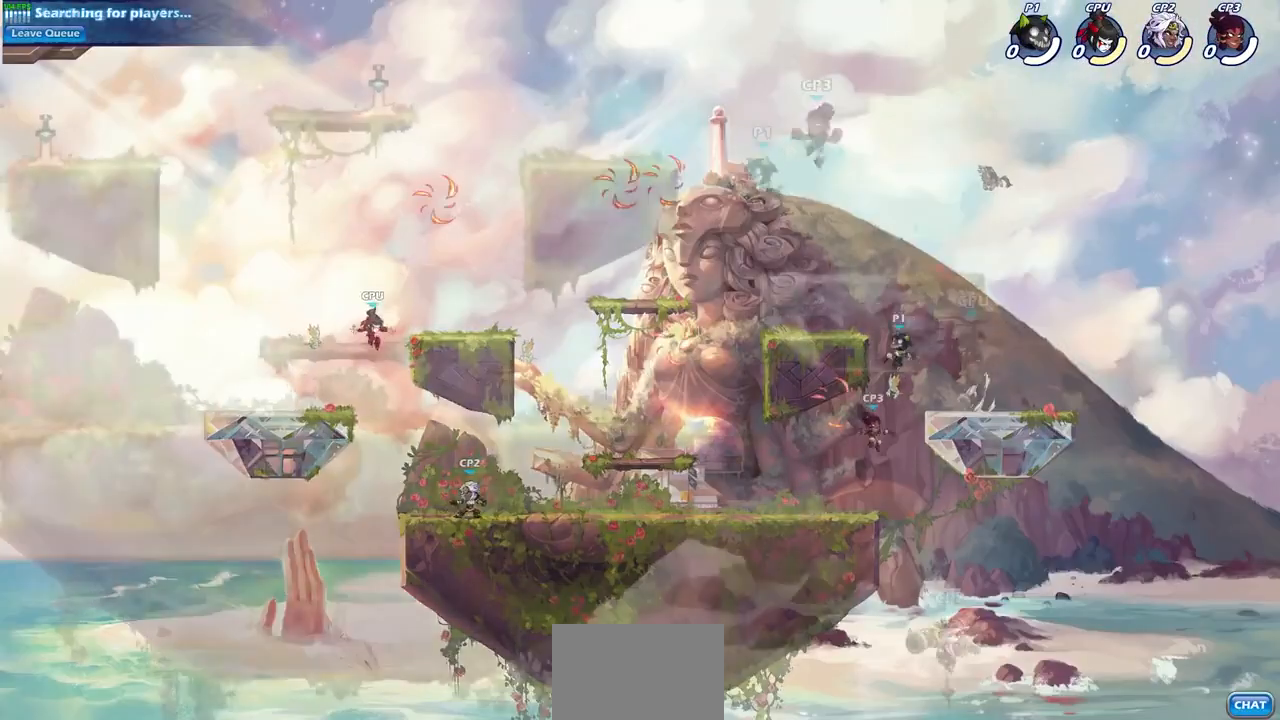
{"buttons": ["CIRCLE"], "left_stick": "down", "right_stick": "center", "events": [[33, "CROSS", "down"], [133, "left_stick", "center"], [167, "CROSS", "up"], [267, "left_stick", "down"]]}
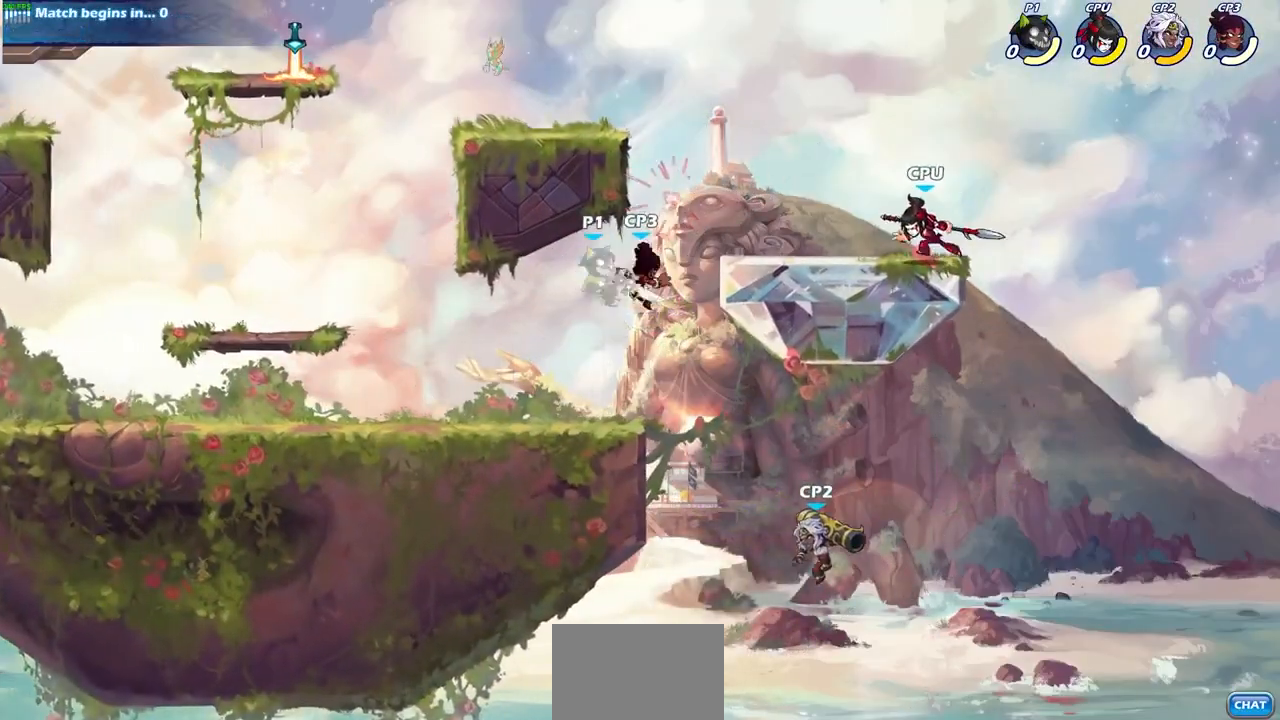
{"buttons": [], "left_stick": "center", "right_stick": "center", "events": [[33, "CIRCLE", "up"], [100, "left_stick", "center"], [200, "left_stick", "right"], [367, "SQUARE", "down"], [433, "left_stick", "center"], [467, "SQUARE", "up"]]}
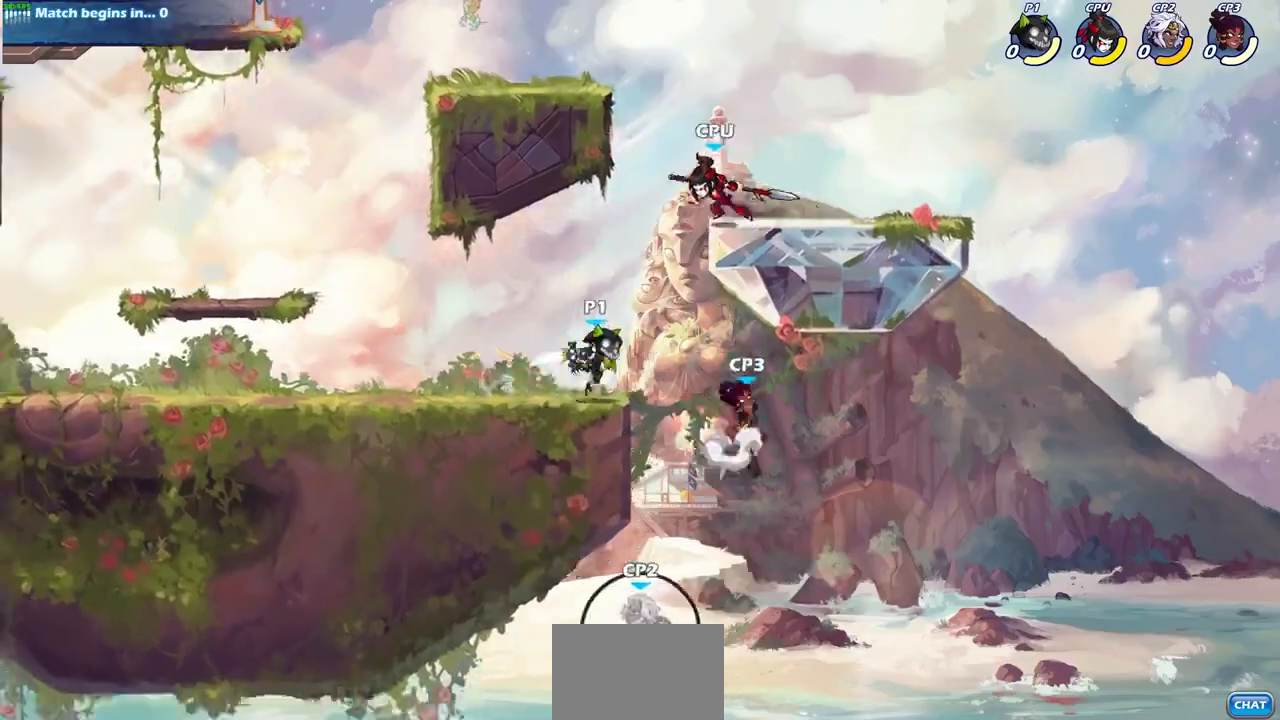
{"buttons": [], "left_stick": "left", "right_stick": "center", "events": [[467, "left_stick", "left"]]}
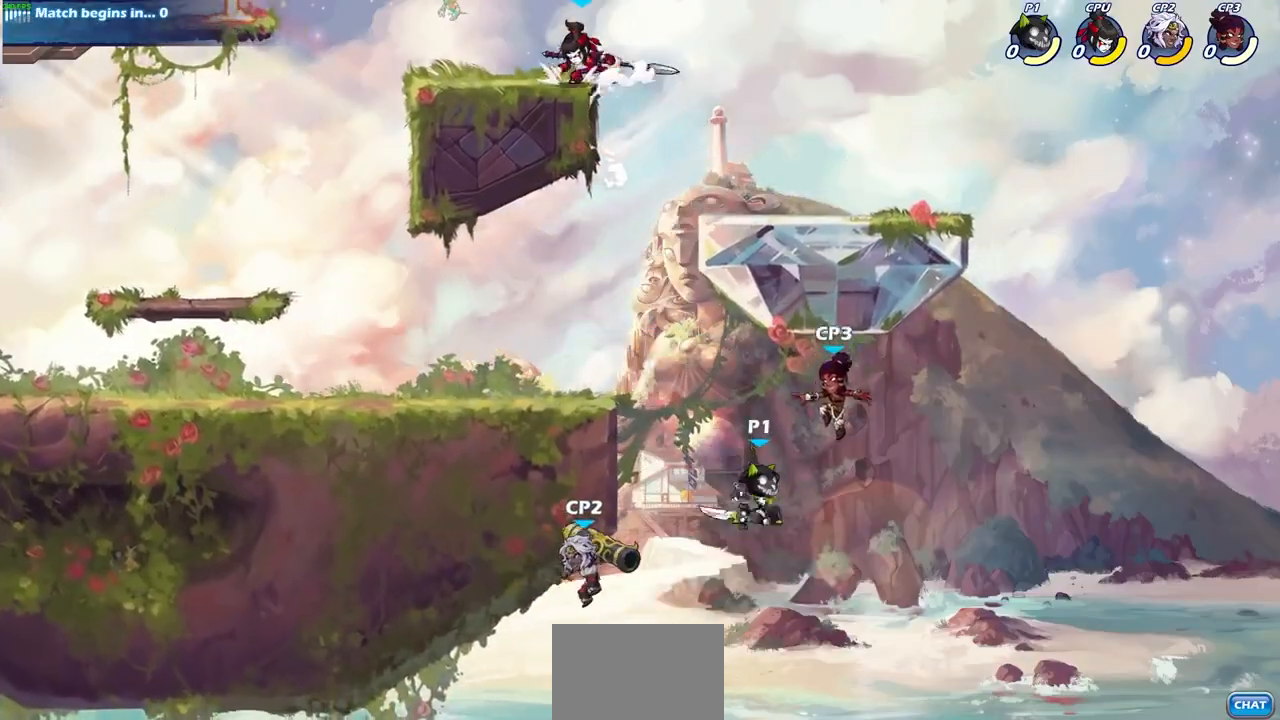
{"buttons": [], "left_stick": "center", "right_stick": "center", "events": [[100, "CROSS", "down"], [167, "CIRCLE", "down"], [200, "CROSS", "up"], [233, "CIRCLE", "up"], [300, "left_stick", "center"]]}